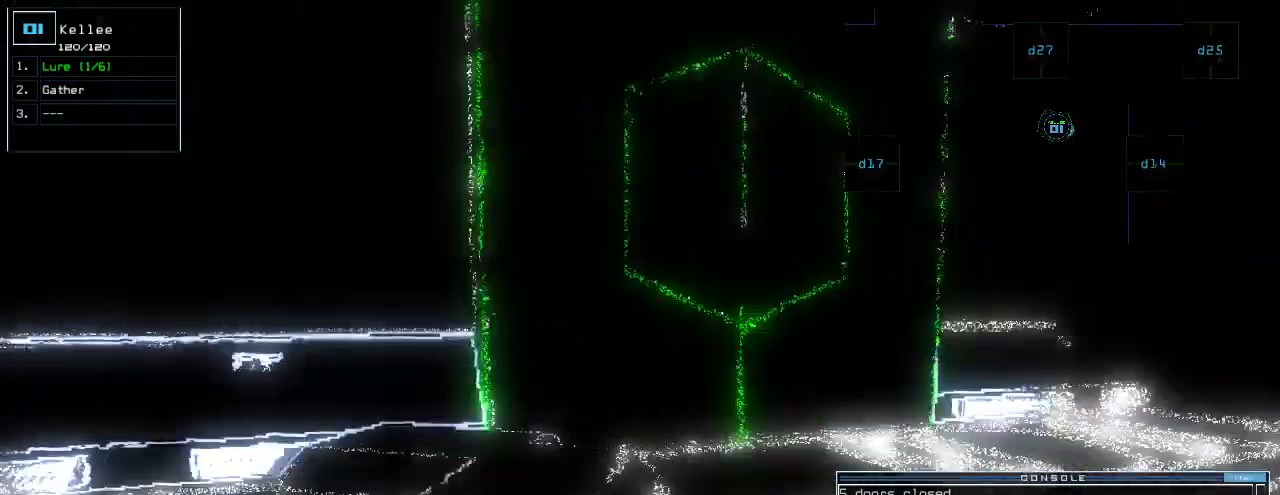
Gameplay with keyboard; each line is a JSON object with the keys held at the frame after it. "events" lists presses ("down") and releases ("up") of ".", "0", "1", "2", "3", "4", "5", "6", "7", "8", "9", "a", "b", "backspace", "c", "caps_lock", "comma", "ctrl_l", "ctrl_r", "d", "down", "e", "equals", "escape", "f", "f8", "g", "h", "i", "j", "k", "l", "left", "m", "minus", "n", "o", "p", "q", "quote", "r", "return", "right", "s", "semicolon", "shift_l", "shift_r", "space", "t", "tab", "tilde", "u", "up", "v", "w", "x", "y" and "z" between this image and that frame as [ms after this image, input, new state], when the widget could be followed in between. No other keys are recorded. Mouse input is not recorded.
{"keys": [], "events": [[260, "right", "up"], [280, "space", "down"], [300, "up", "up"], [360, "space", "up"]]}
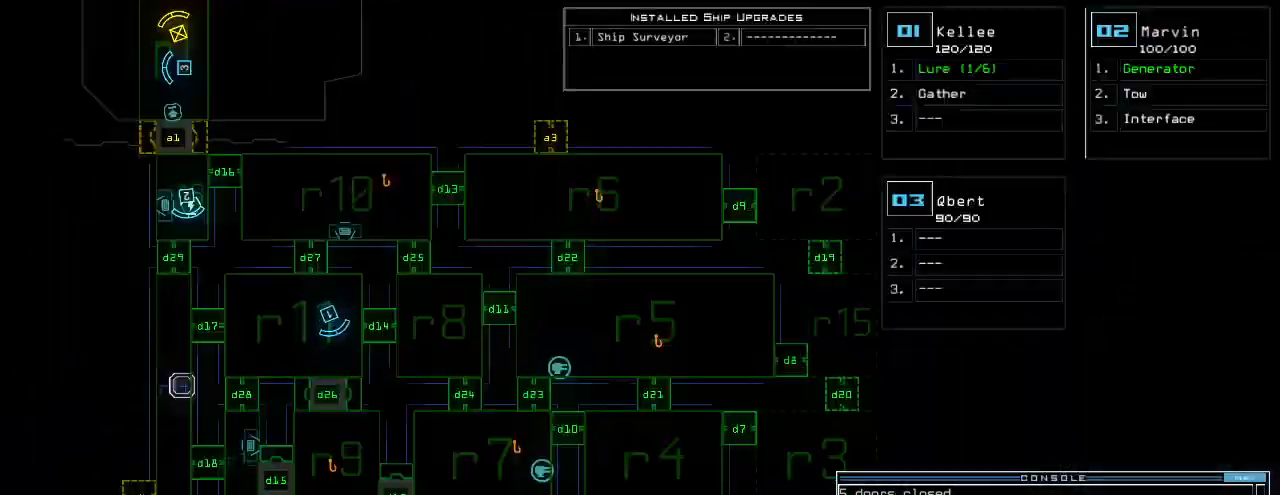
{"keys": [], "events": [[160, "e", "down"], [280, "e", "up"], [300, "space", "down"], [380, "space", "up"]]}
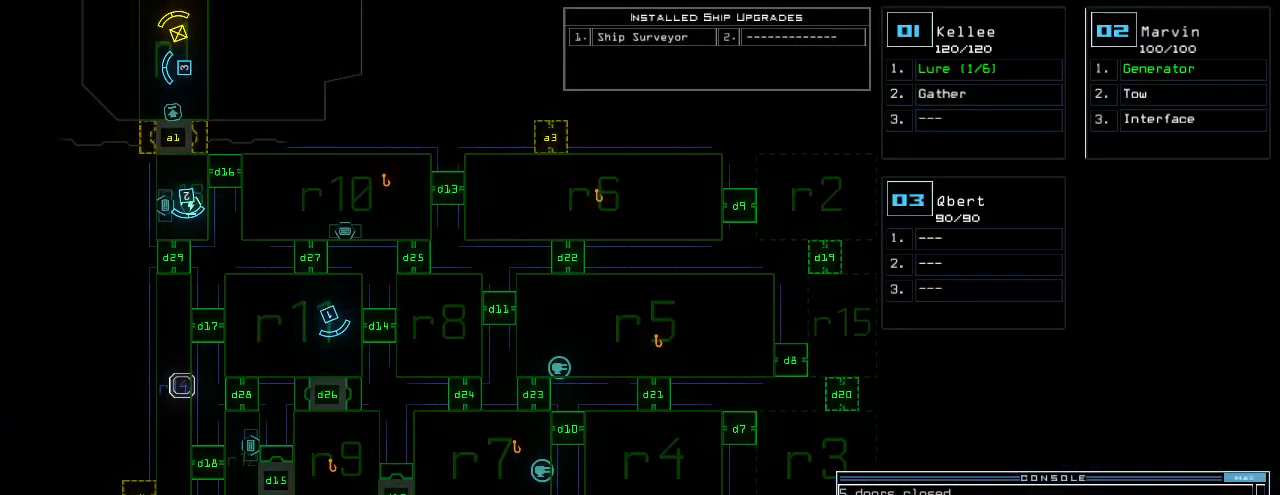
{"keys": [], "events": [[160, "backspace", "down"], [220, "backspace", "up"]]}
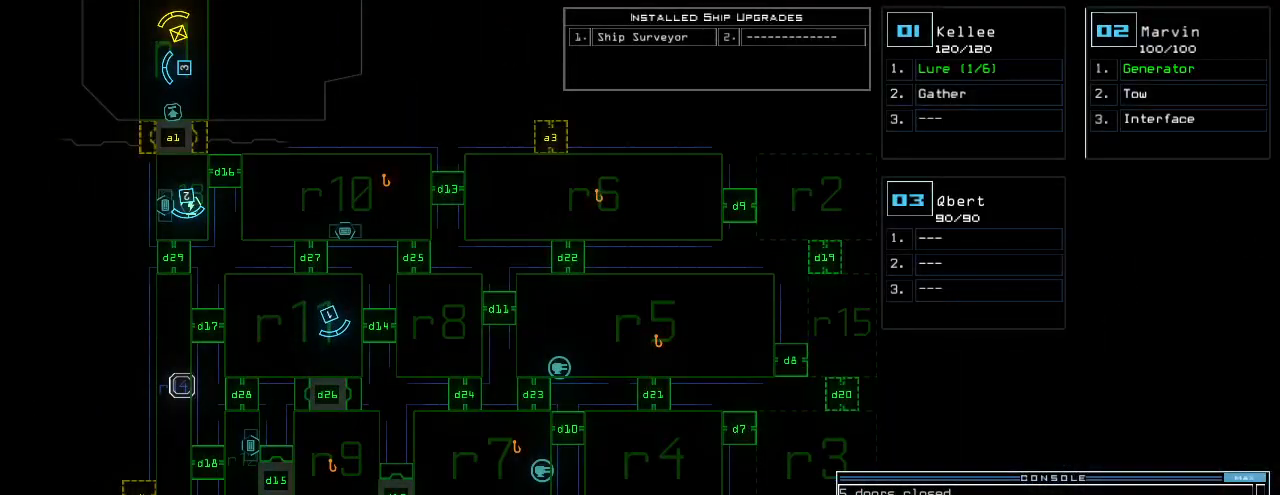
{"keys": [], "events": []}
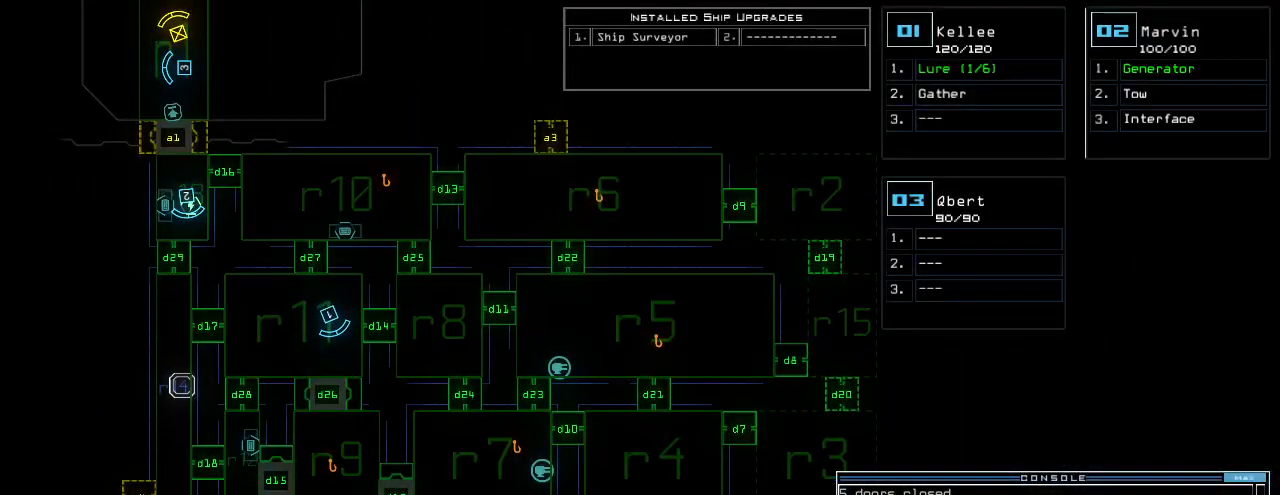
{"keys": [], "events": []}
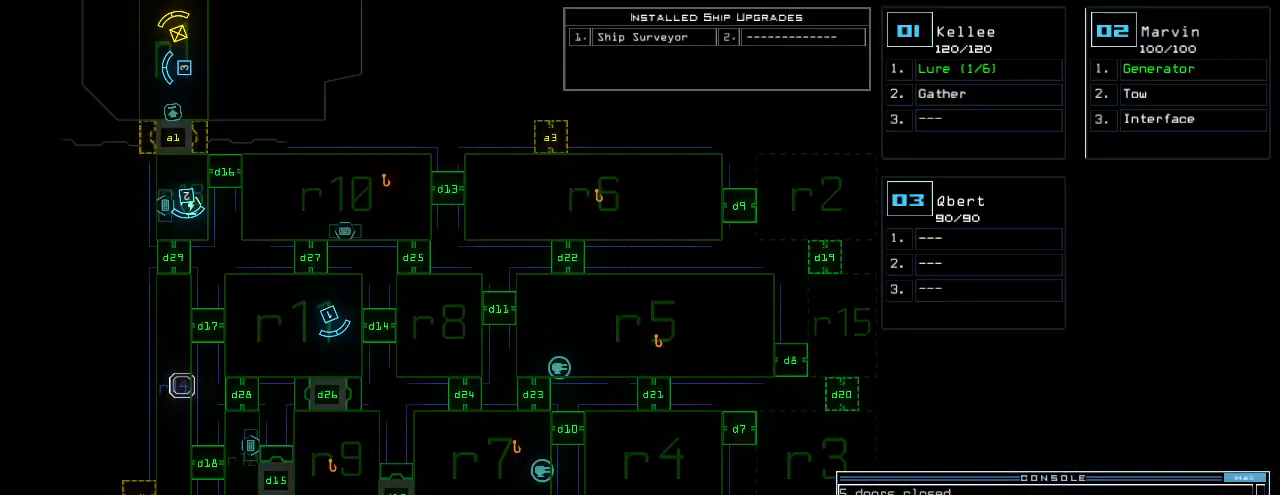
{"keys": ["return"], "events": [[20, "l", "down"], [100, "l", "up"], [140, "space", "down"], [200, "space", "up"], [220, "r", "down"], [300, "9", "down"], [320, "r", "up"], [360, "9", "up"], [460, "return", "down"]]}
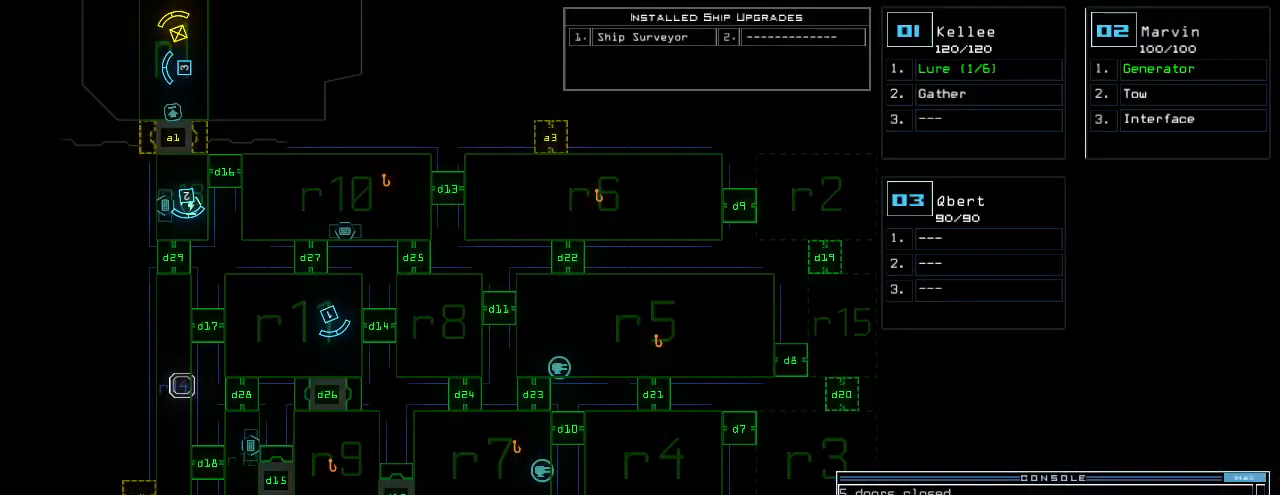
{"keys": [], "events": [[40, "return", "up"]]}
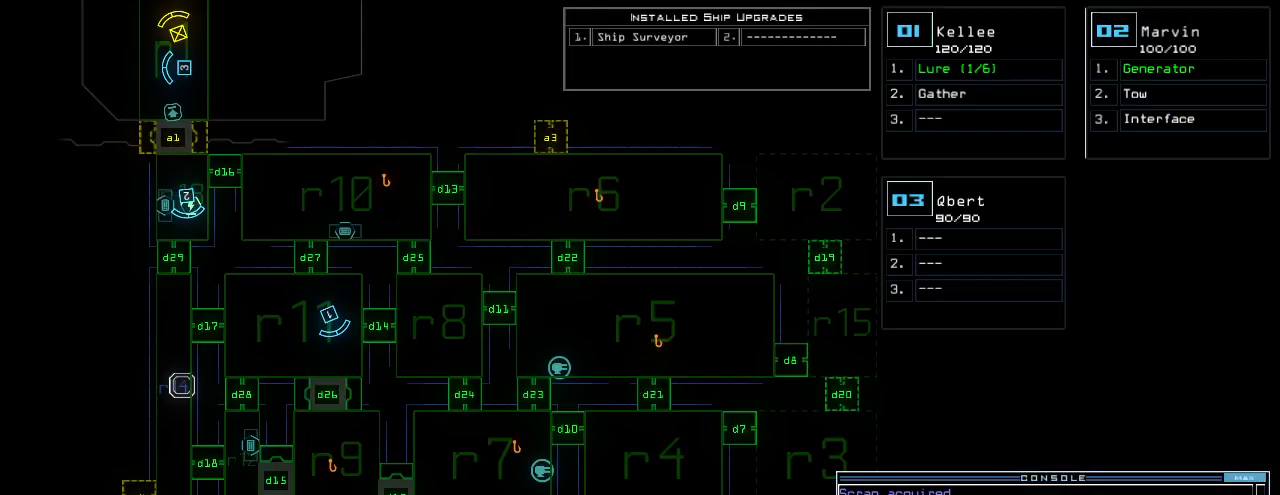
{"keys": [], "events": []}